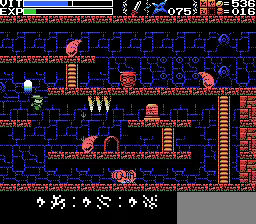
Gameplay with a controller; each line is a JSON object with the inputs held at the frame after it. "events" lists button and stick changes between this image and that frame as [ms after this image, input, new state], when the widget could be followed in between. Not read: A DPAD_DOWN DPAD_LEFT DPAD_RIGHT L3 R3.
{"buttons": [], "events": [[333, "X", "down"], [467, "X", "up"]]}
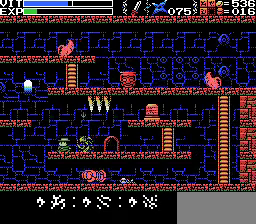
{"buttons": [], "events": []}
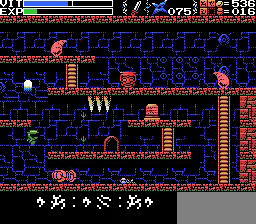
{"buttons": [], "events": []}
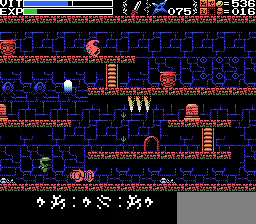
{"buttons": [], "events": []}
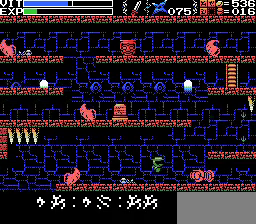
{"buttons": [], "events": []}
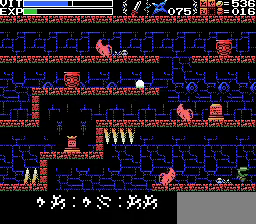
{"buttons": [], "events": []}
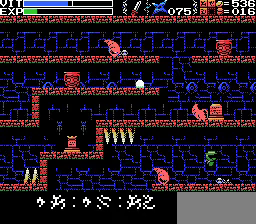
{"buttons": [], "events": [[267, "X", "down"], [433, "X", "up"]]}